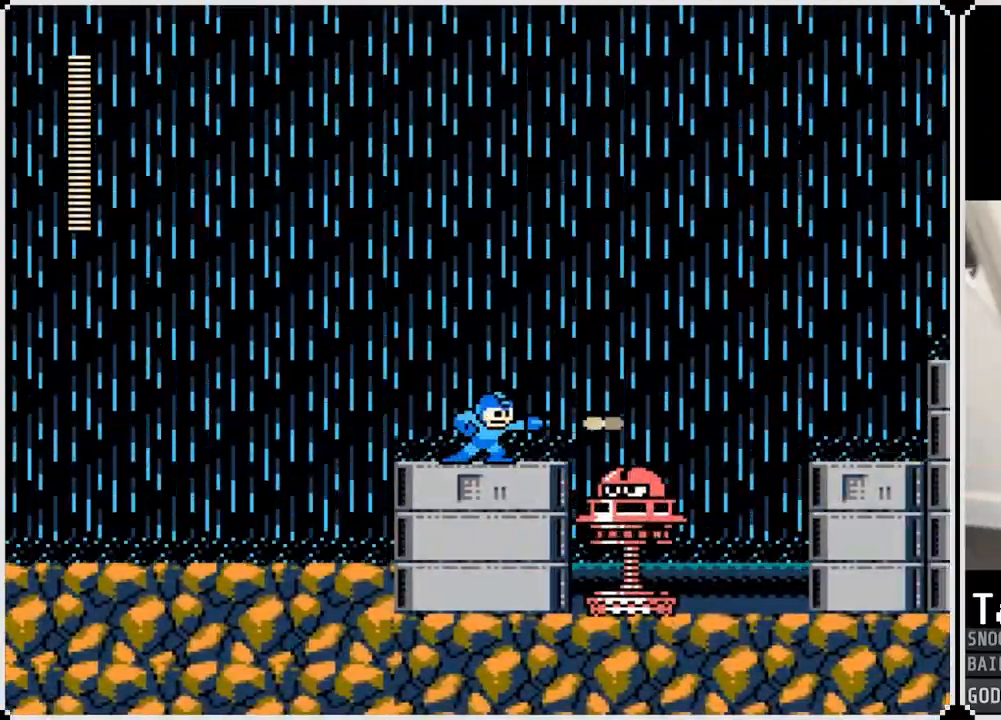
Gameplay with a controller (PlayStation layout); each line is a JSON object with the inputs held at the frame after it. "events" lists button and stick changes between this image and that frame as [ms after this image, input, new state], when the widget could be followed in between.
{"buttons": [], "left_stick": "center", "right_stick": "center", "events": [[16, "SQUARE", "down"], [100, "SQUARE", "up"], [150, "SQUARE", "down"], [233, "SQUARE", "up"], [300, "SQUARE", "down"], [367, "SQUARE", "up"], [417, "SQUARE", "down"], [483, "SQUARE", "up"]]}
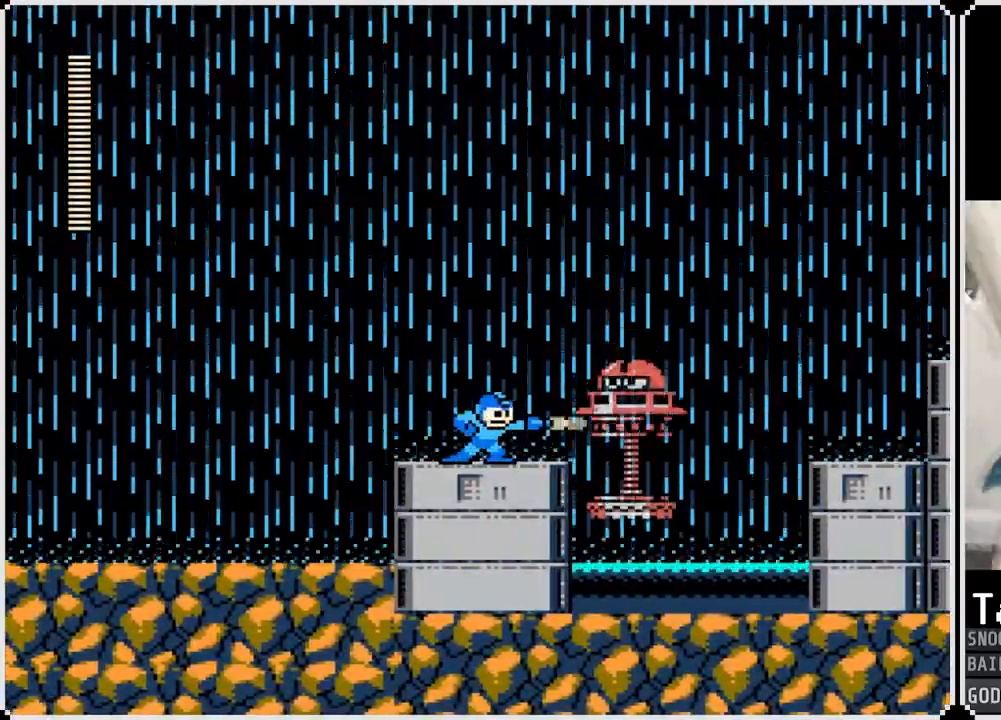
{"buttons": [], "left_stick": "center", "right_stick": "center", "events": [[50, "SQUARE", "down"], [134, "SQUARE", "up"], [167, "SQUARE", "down"], [267, "SQUARE", "up"]]}
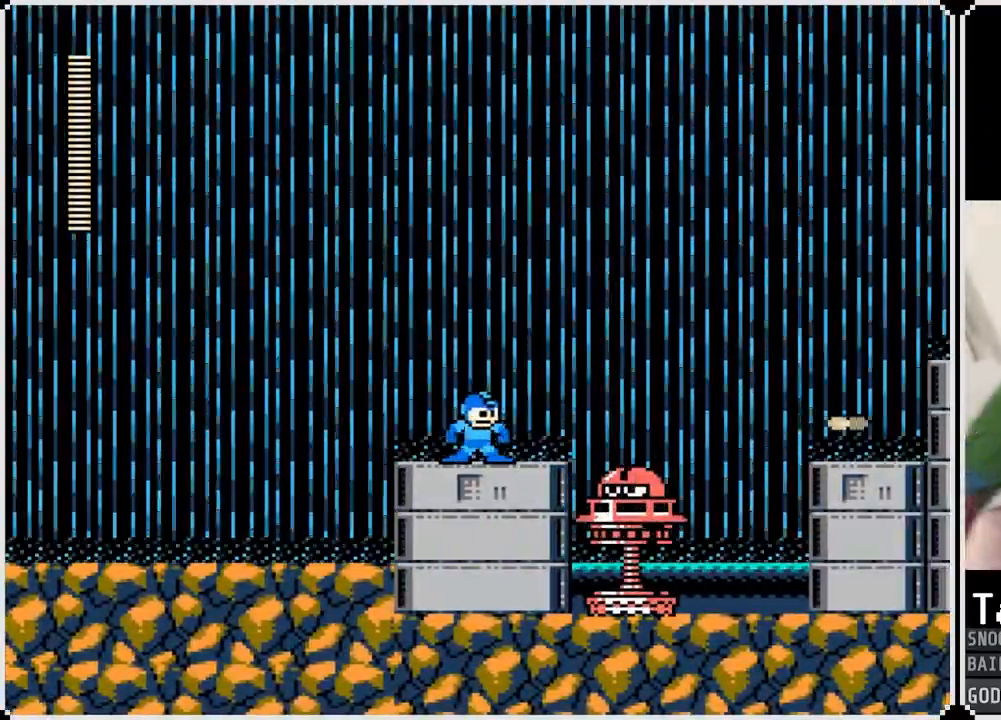
{"buttons": [], "left_stick": "center", "right_stick": "center", "events": [[100, "SQUARE", "down"], [233, "SQUARE", "up"], [300, "SQUARE", "down"], [383, "SQUARE", "up"], [417, "SQUARE", "down"], [500, "SQUARE", "up"]]}
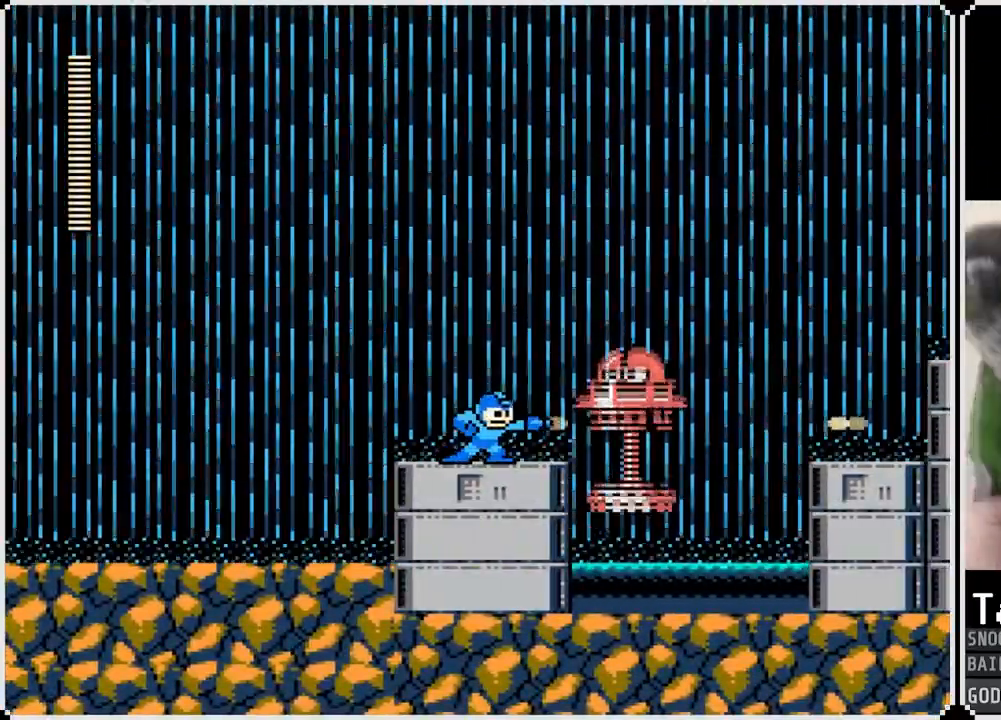
{"buttons": ["SQUARE"], "left_stick": "center", "right_stick": "center", "events": [[50, "SQUARE", "down"], [134, "SQUARE", "up"], [184, "SQUARE", "down"], [284, "SQUARE", "up"], [317, "SQUARE", "down"], [401, "SQUARE", "up"], [451, "SQUARE", "down"]]}
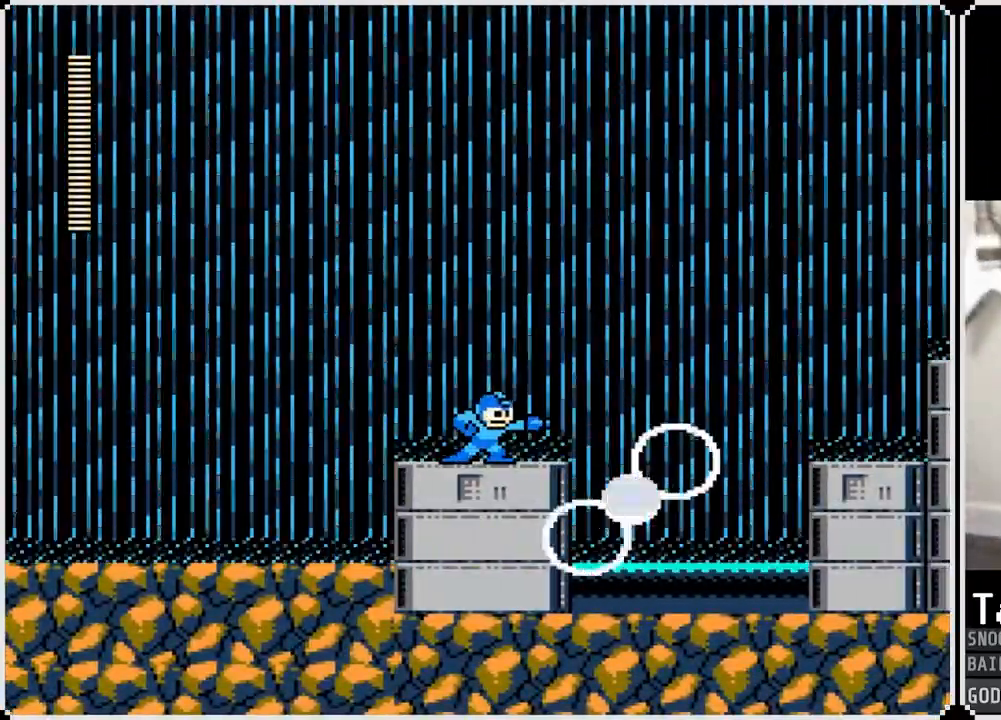
{"buttons": ["DPAD_RIGHT"], "left_stick": "center", "right_stick": "center", "events": [[33, "SQUARE", "up"], [267, "DPAD_RIGHT", "down"]]}
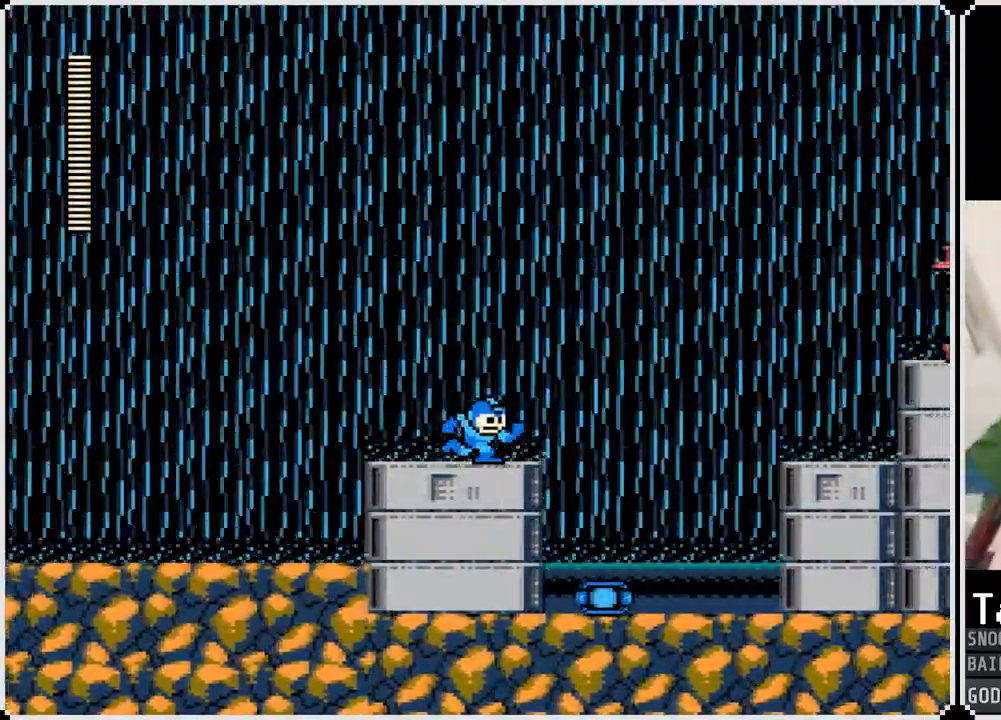
{"buttons": ["CROSS", "SQUARE", "DPAD_RIGHT"], "left_stick": "center", "right_stick": "center", "events": [[167, "CROSS", "down"], [417, "SQUARE", "down"]]}